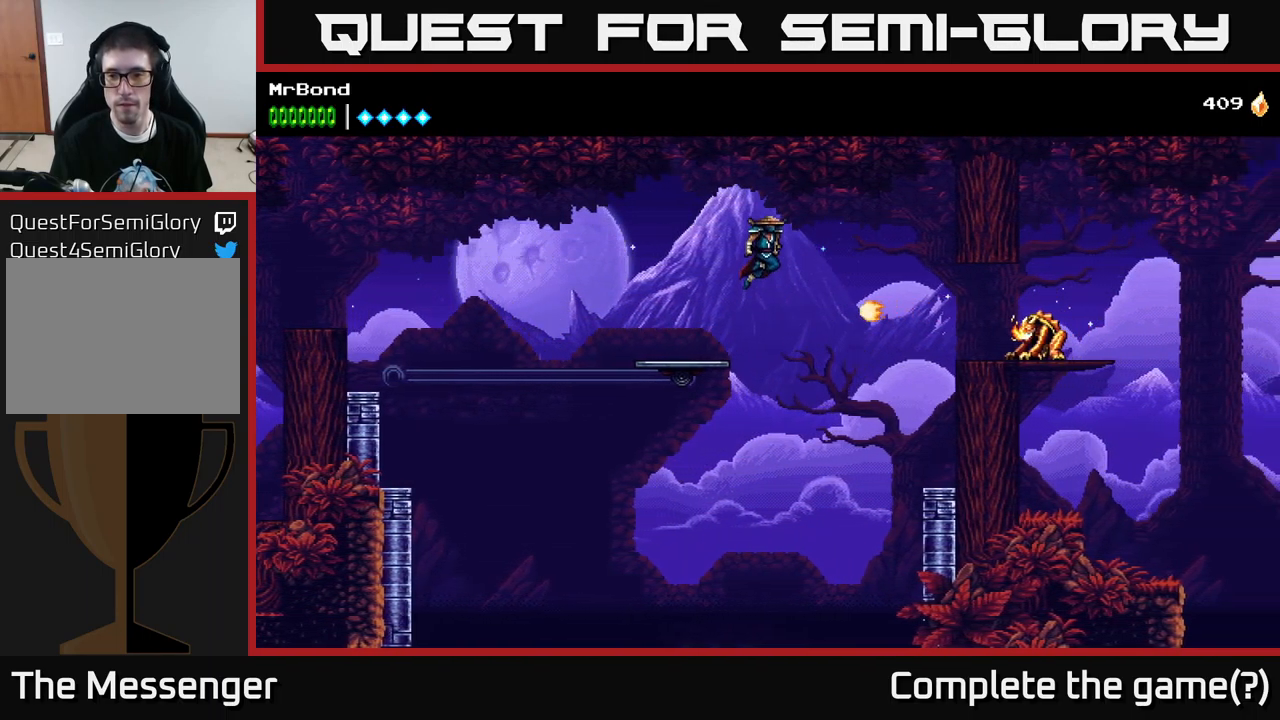
Gameplay with a controller (Xbox layout); each line is a JSON object with the inputs held at the frame after it. "events" lists button and stick changes between this image and that frame as [ms after this image, input, new state], when the widget could be followed in between.
{"buttons": ["DPAD_RIGHT"], "left_stick": "center", "right_stick": "center", "events": [[300, "A", "up"]]}
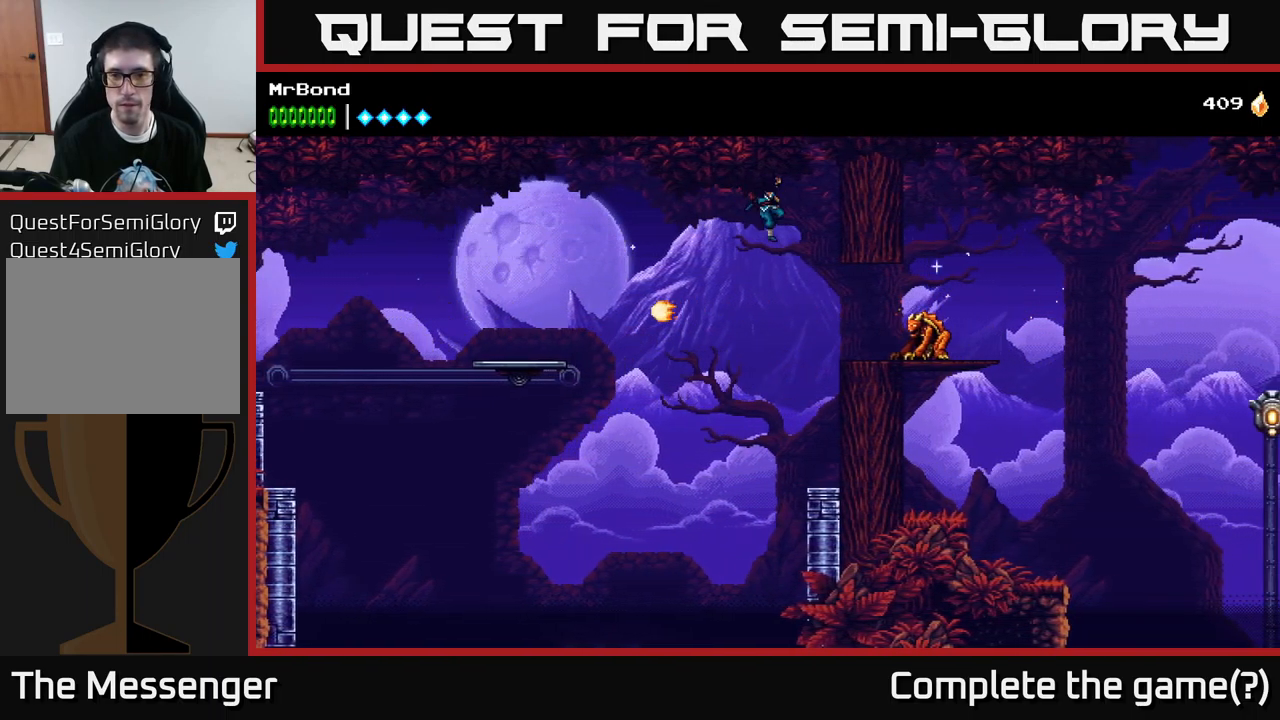
{"buttons": ["DPAD_RIGHT"], "left_stick": "center", "right_stick": "center", "events": [[67, "A", "down"], [117, "A", "up"], [267, "X", "down"], [400, "X", "up"]]}
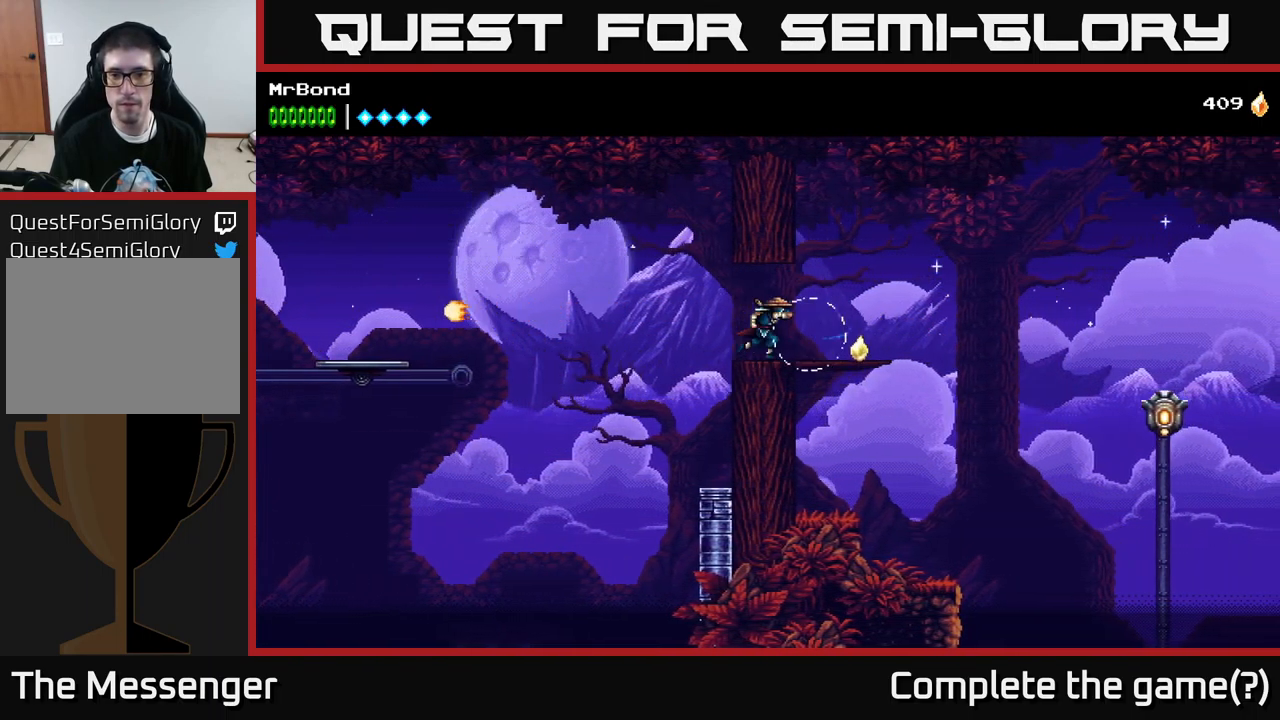
{"buttons": ["A", "DPAD_RIGHT"], "left_stick": "center", "right_stick": "center", "events": [[433, "A", "down"]]}
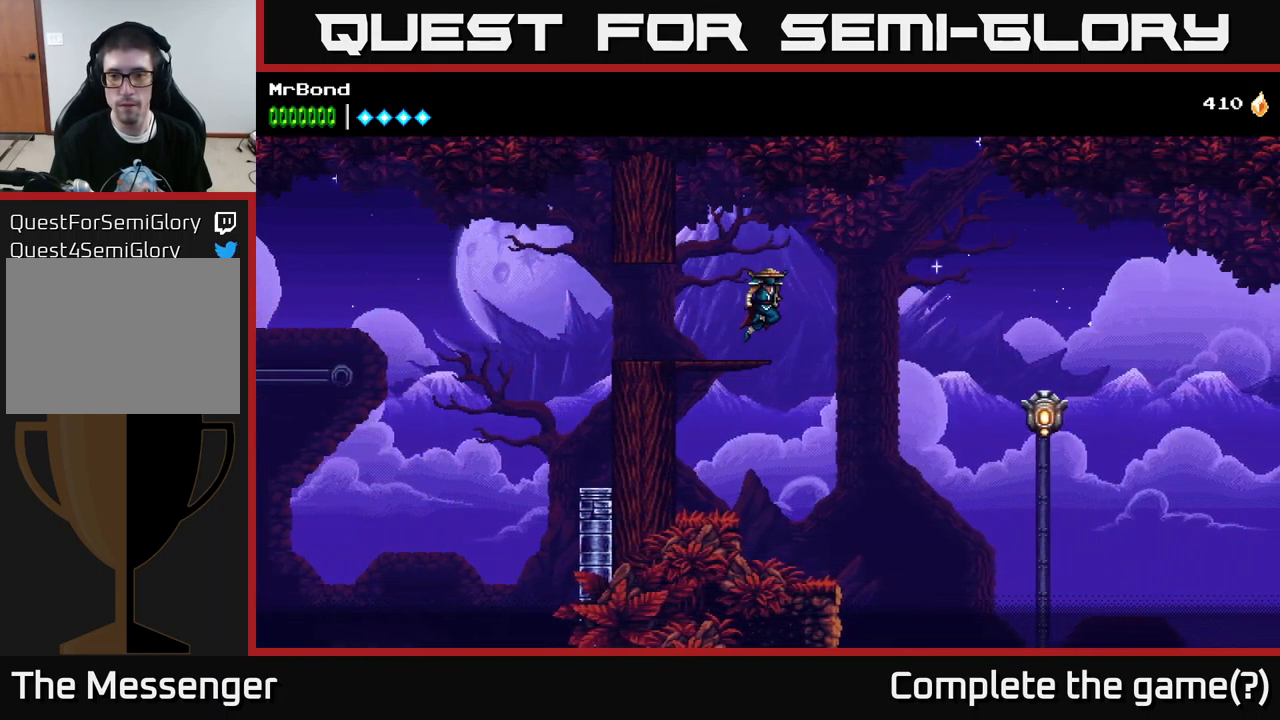
{"buttons": ["A", "DPAD_RIGHT"], "left_stick": "center", "right_stick": "center", "events": [[350, "A", "up"], [433, "A", "down"]]}
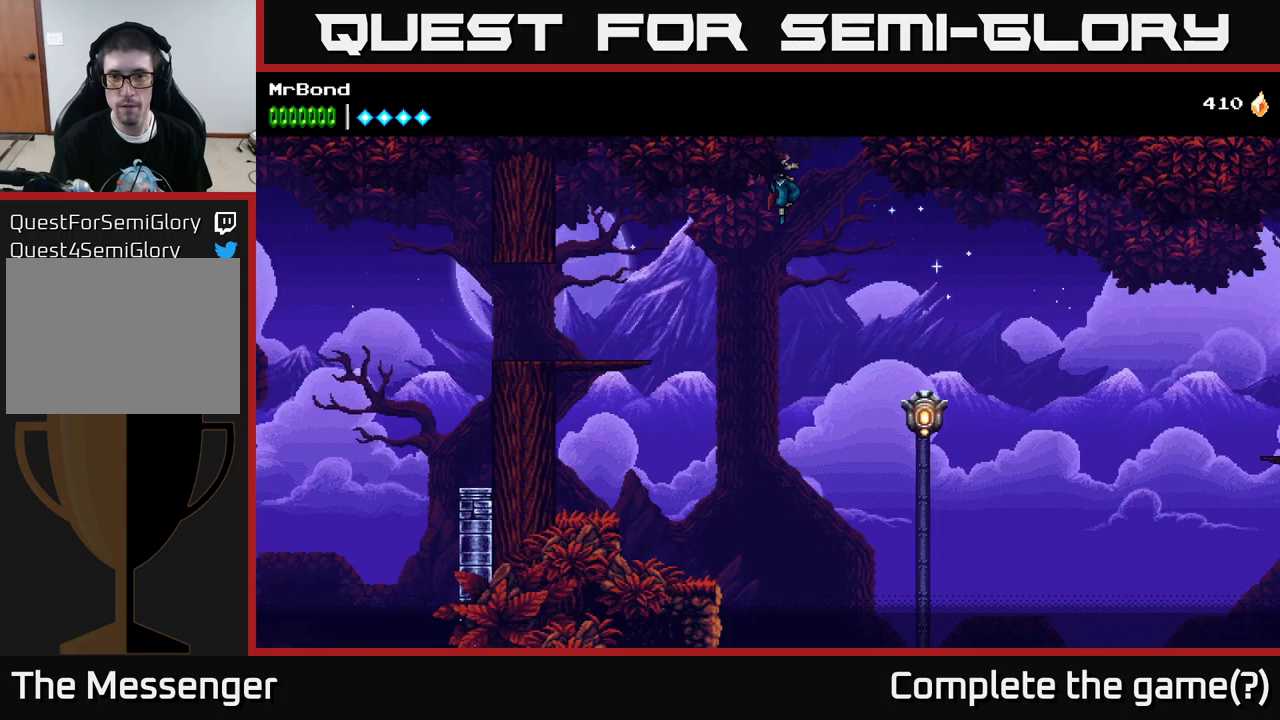
{"buttons": ["A"], "left_stick": "center", "right_stick": "center", "events": [[467, "DPAD_RIGHT", "up"]]}
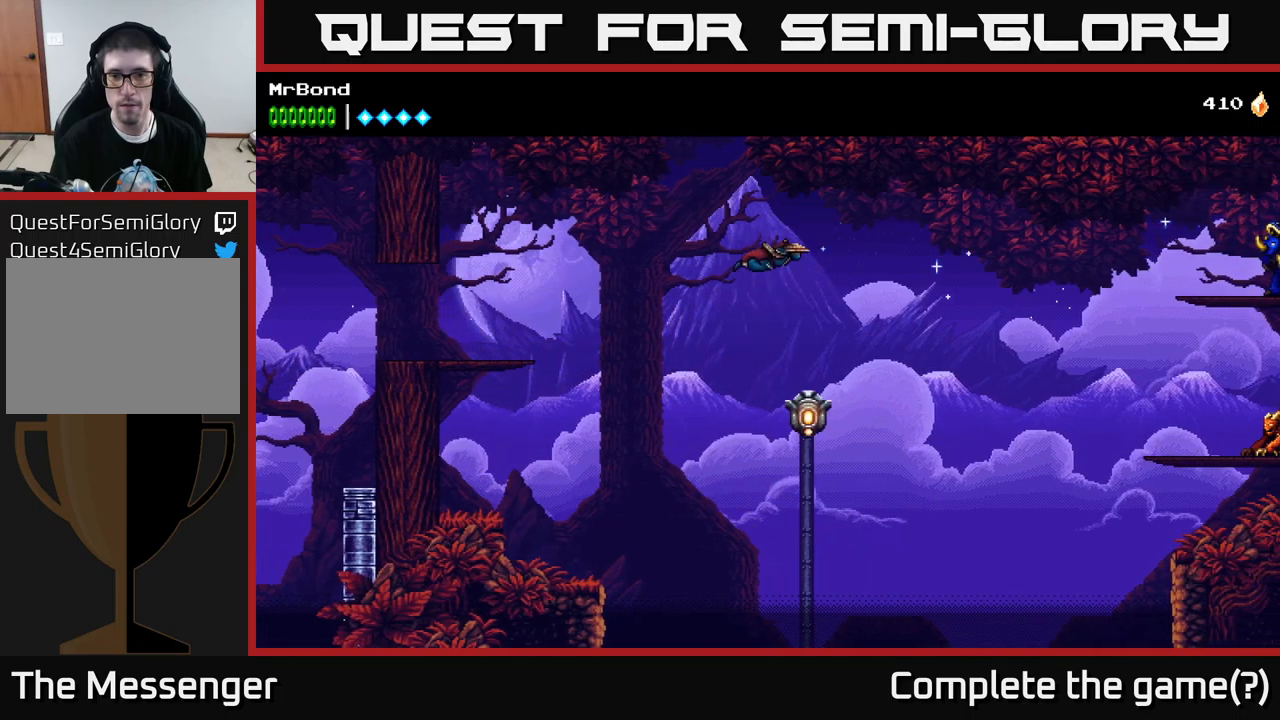
{"buttons": ["A", "X", "DPAD_RIGHT"], "left_stick": "center", "right_stick": "center", "events": [[200, "DPAD_RIGHT", "down"], [367, "DPAD_RIGHT", "up"], [500, "DPAD_RIGHT", "down"], [500, "X", "down"]]}
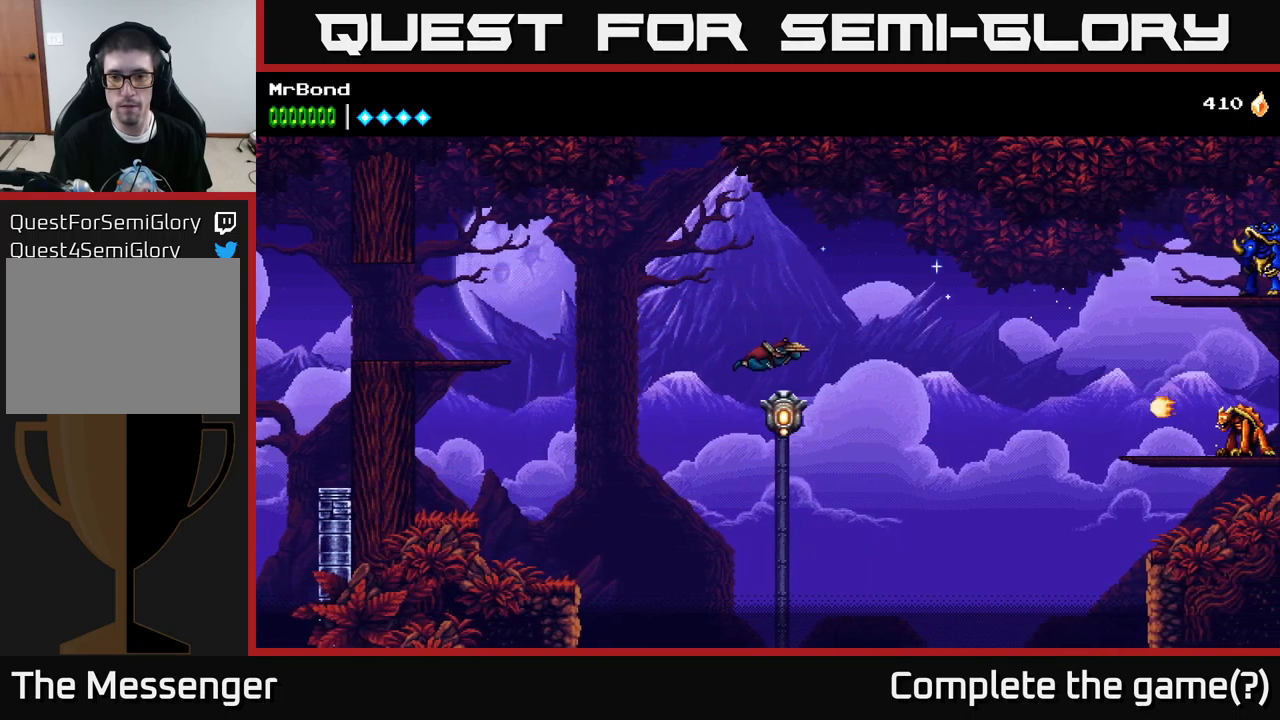
{"buttons": ["A", "DPAD_RIGHT"], "left_stick": "center", "right_stick": "center", "events": [[167, "X", "up"]]}
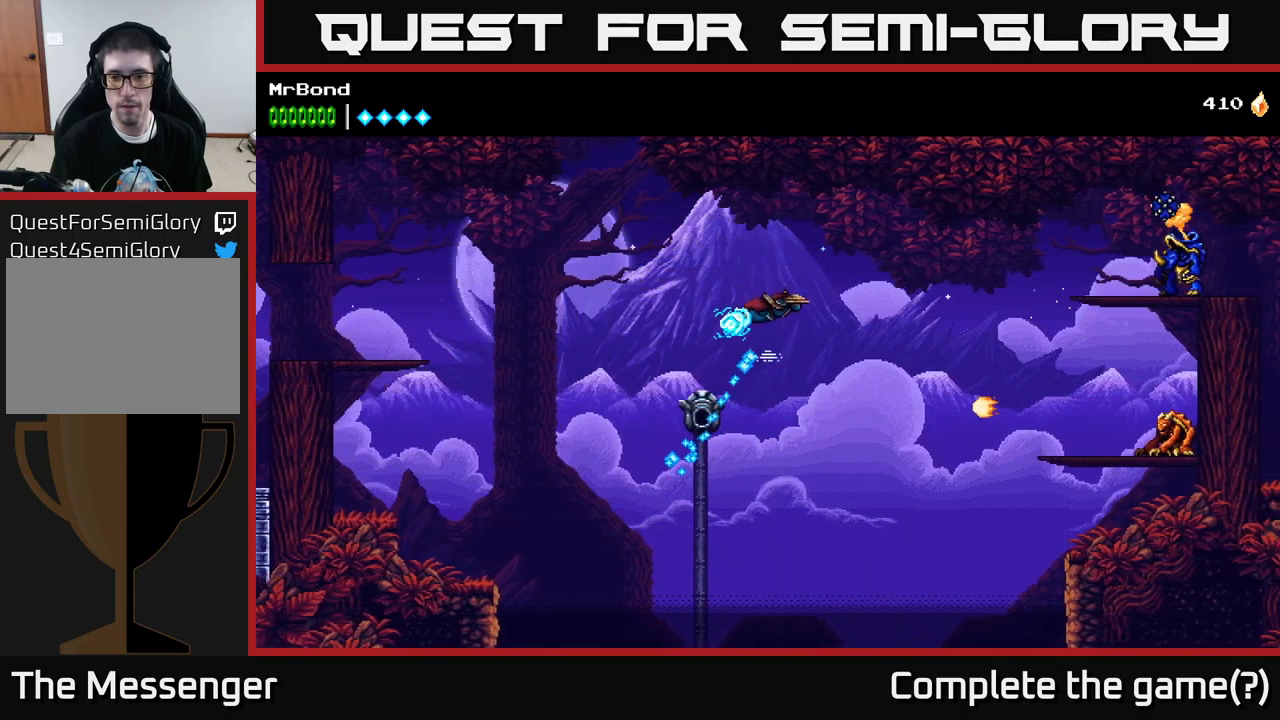
{"buttons": ["A", "DPAD_RIGHT"], "left_stick": "center", "right_stick": "center", "events": [[17, "A", "up"], [184, "A", "down"]]}
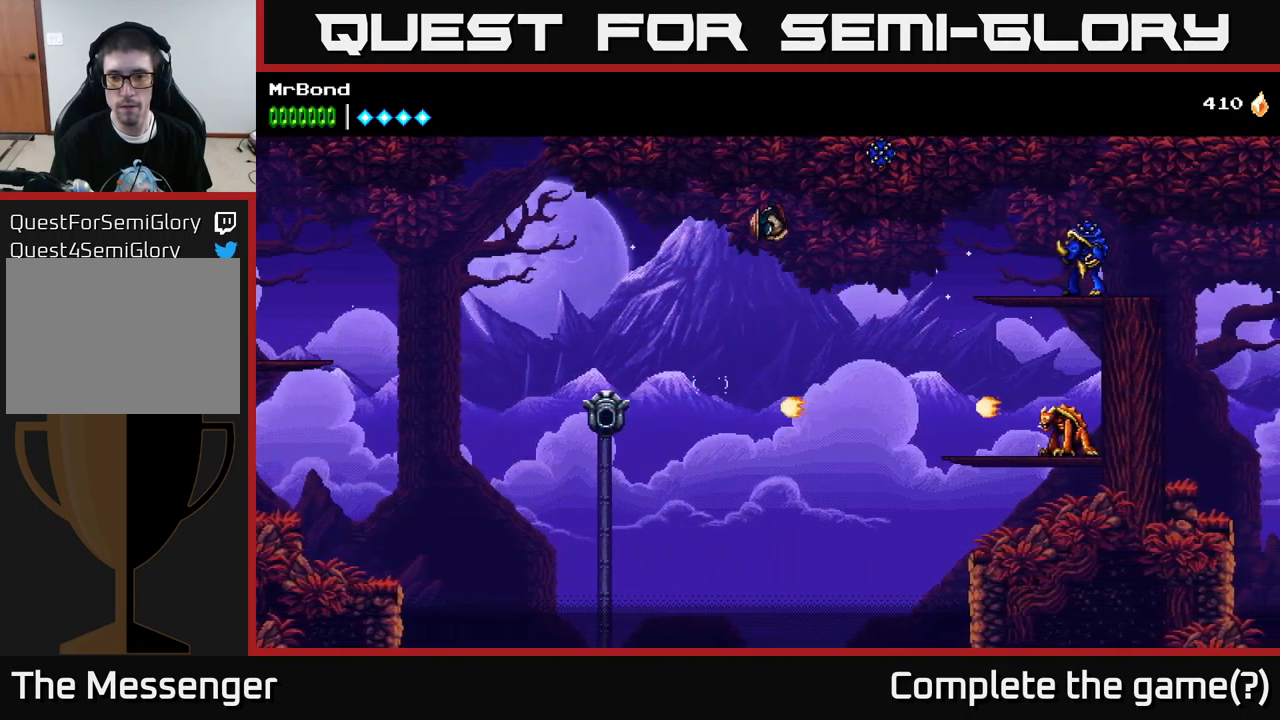
{"buttons": ["A", "DPAD_RIGHT"], "left_stick": "center", "right_stick": "center", "events": []}
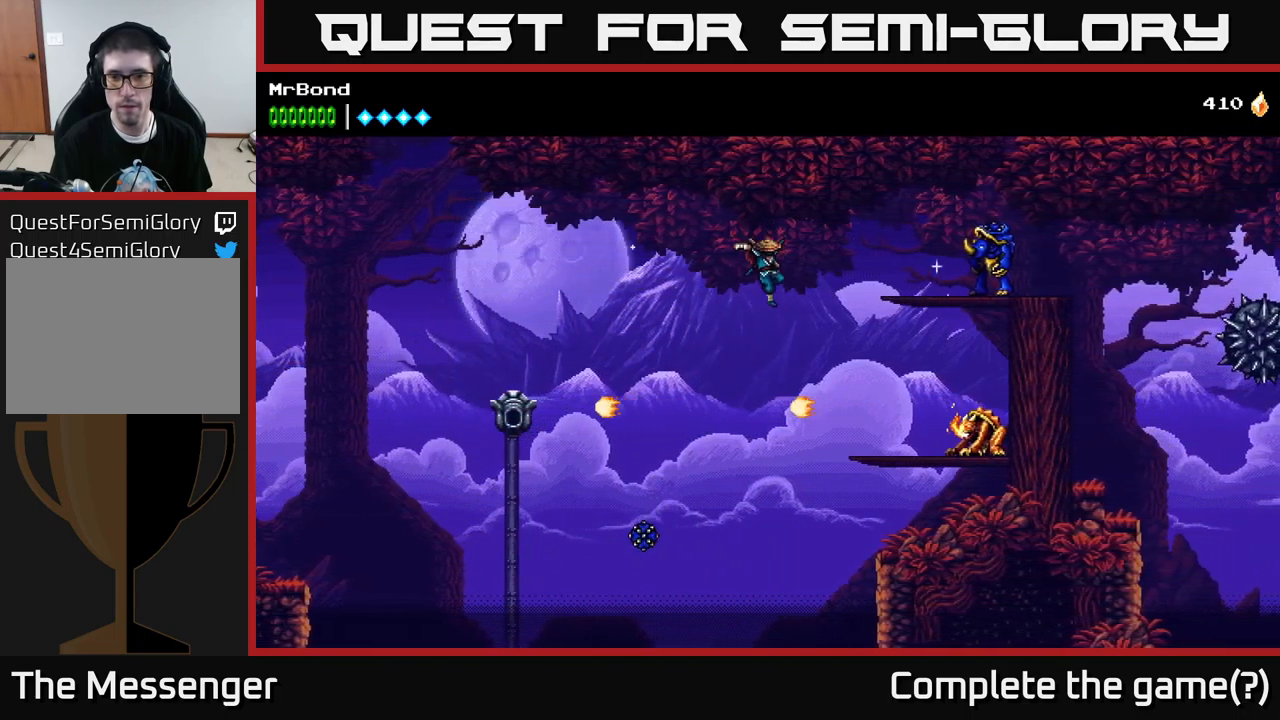
{"buttons": ["A", "DPAD_RIGHT"], "left_stick": "center", "right_stick": "center", "events": [[217, "A", "up"], [267, "A", "down"]]}
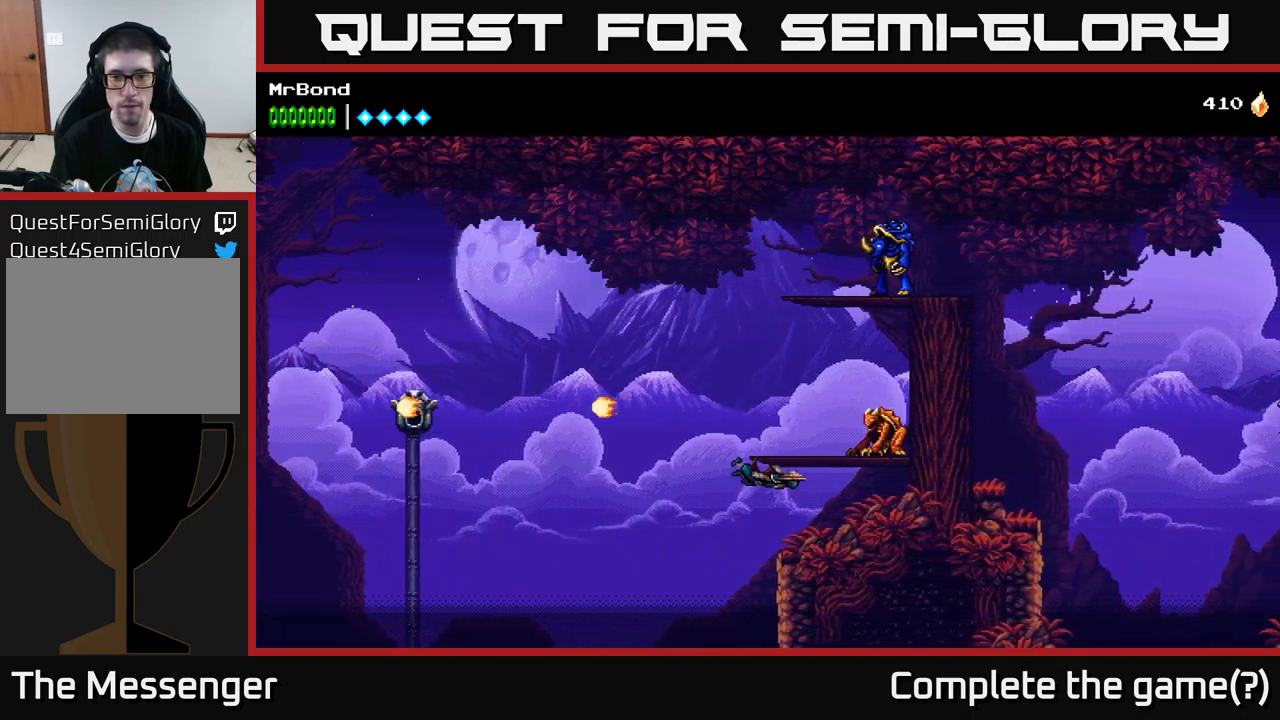
{"buttons": ["A", "DPAD_RIGHT"], "left_stick": "center", "right_stick": "center", "events": []}
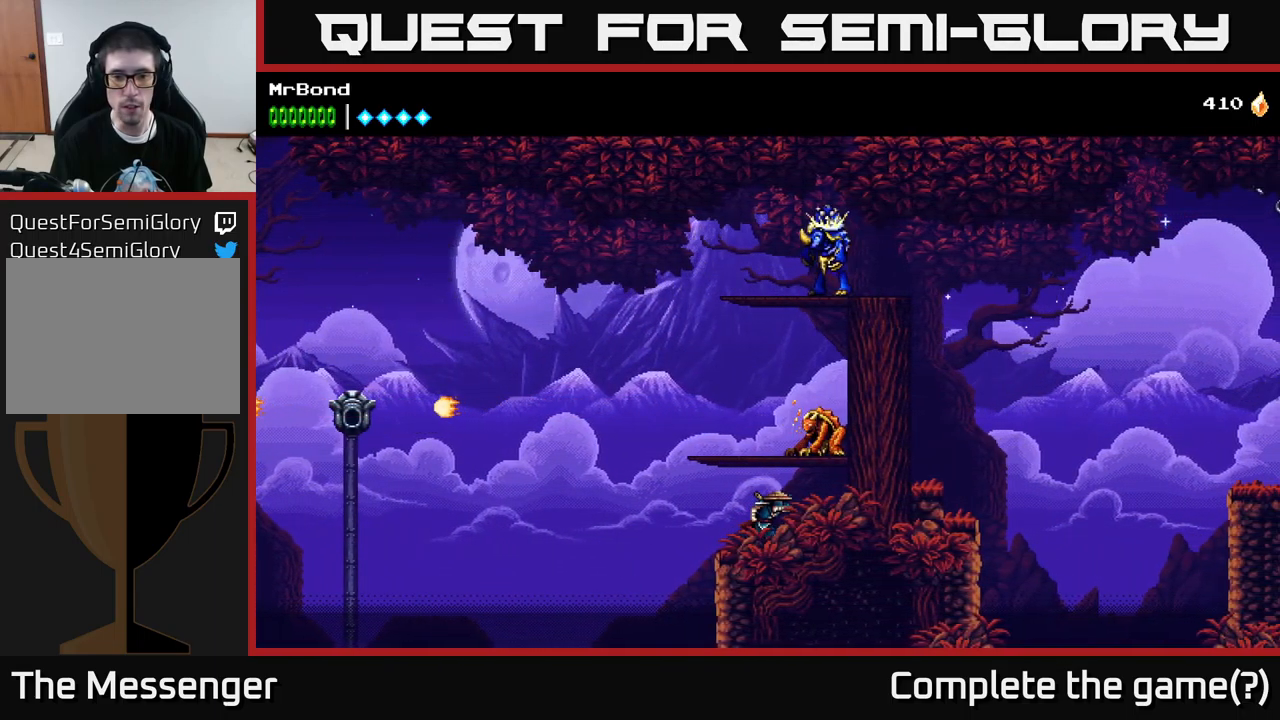
{"buttons": ["A", "X"], "left_stick": "center", "right_stick": "center", "events": [[234, "A", "up"], [300, "DPAD_RIGHT", "up"], [334, "A", "down"], [334, "X", "down"]]}
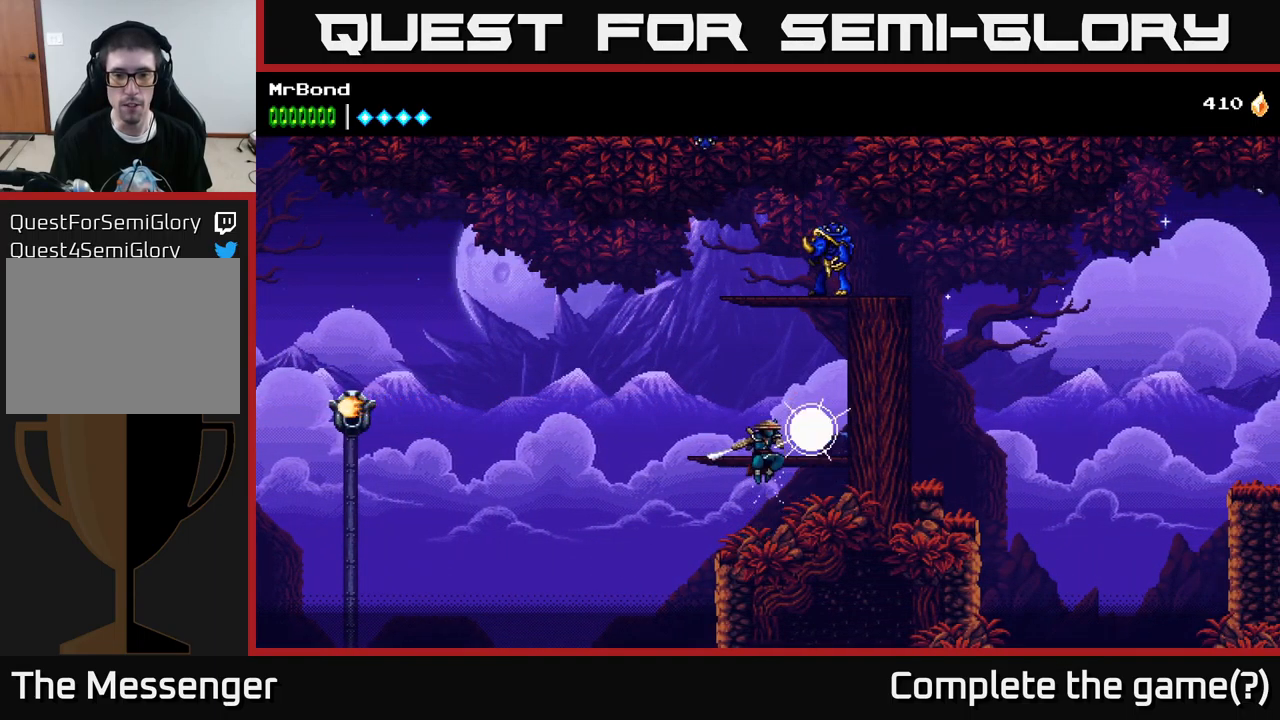
{"buttons": ["A"], "left_stick": "center", "right_stick": "center", "events": [[84, "A", "up"], [84, "X", "up"], [217, "DPAD_RIGHT", "down"], [384, "DPAD_RIGHT", "up"], [484, "A", "down"]]}
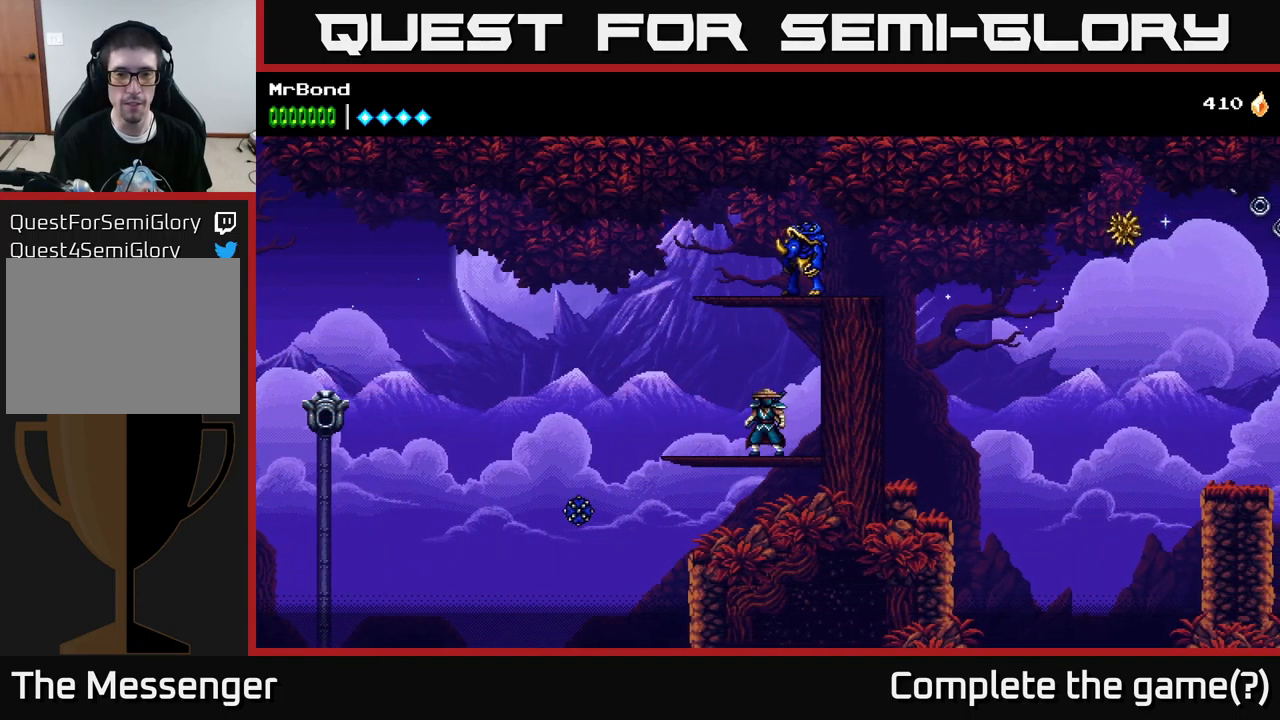
{"buttons": ["A", "DPAD_RIGHT"], "left_stick": "center", "right_stick": "center", "events": [[184, "X", "down"], [317, "X", "up"], [417, "A", "up"], [450, "DPAD_RIGHT", "down"], [467, "A", "down"]]}
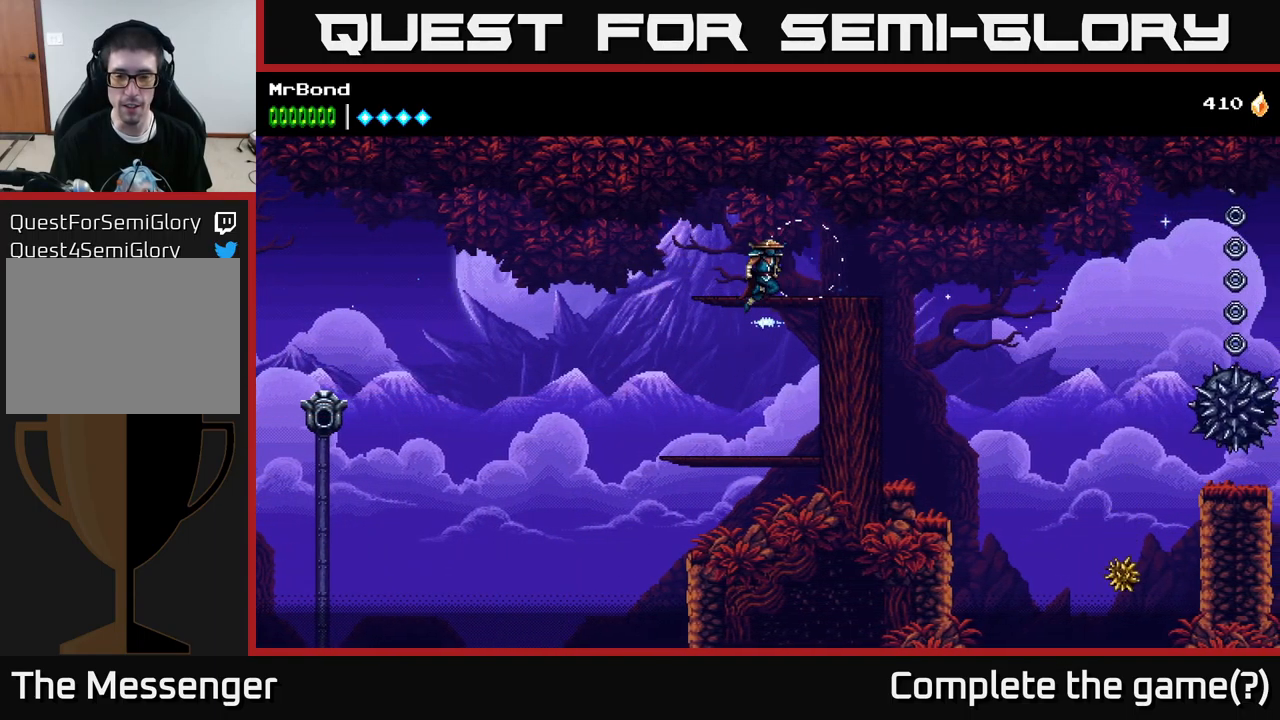
{"buttons": ["DPAD_RIGHT"], "left_stick": "center", "right_stick": "center", "events": [[101, "A", "up"], [234, "DPAD_RIGHT", "up"], [484, "DPAD_RIGHT", "down"]]}
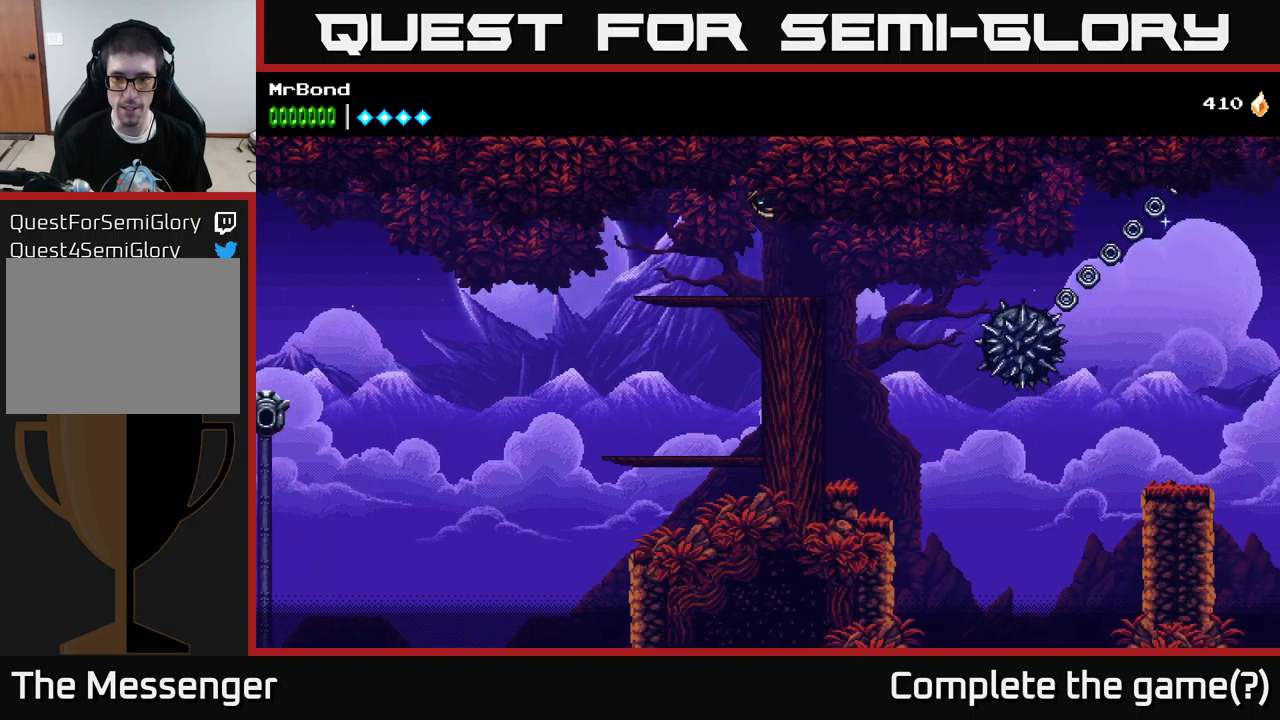
{"buttons": ["A", "DPAD_RIGHT"], "left_stick": "center", "right_stick": "center", "events": [[233, "A", "down"]]}
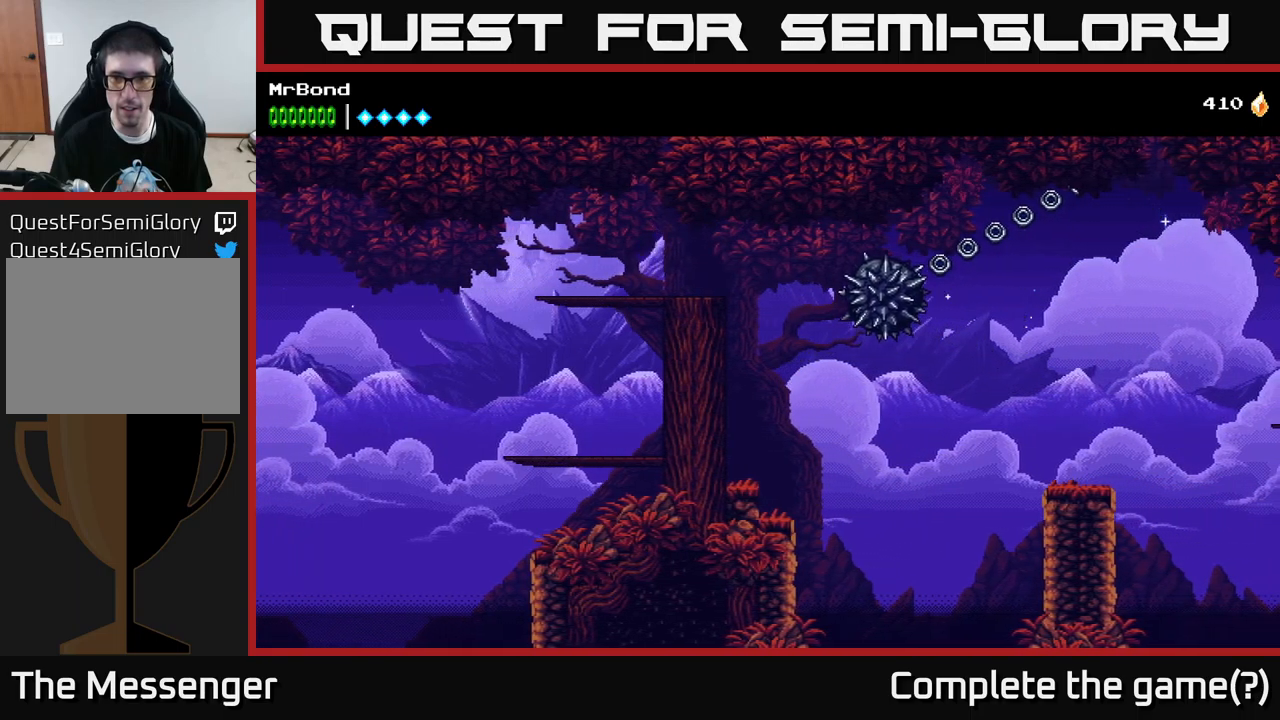
{"buttons": ["A", "DPAD_RIGHT"], "left_stick": "center", "right_stick": "center", "events": [[133, "A", "up"], [200, "A", "down"]]}
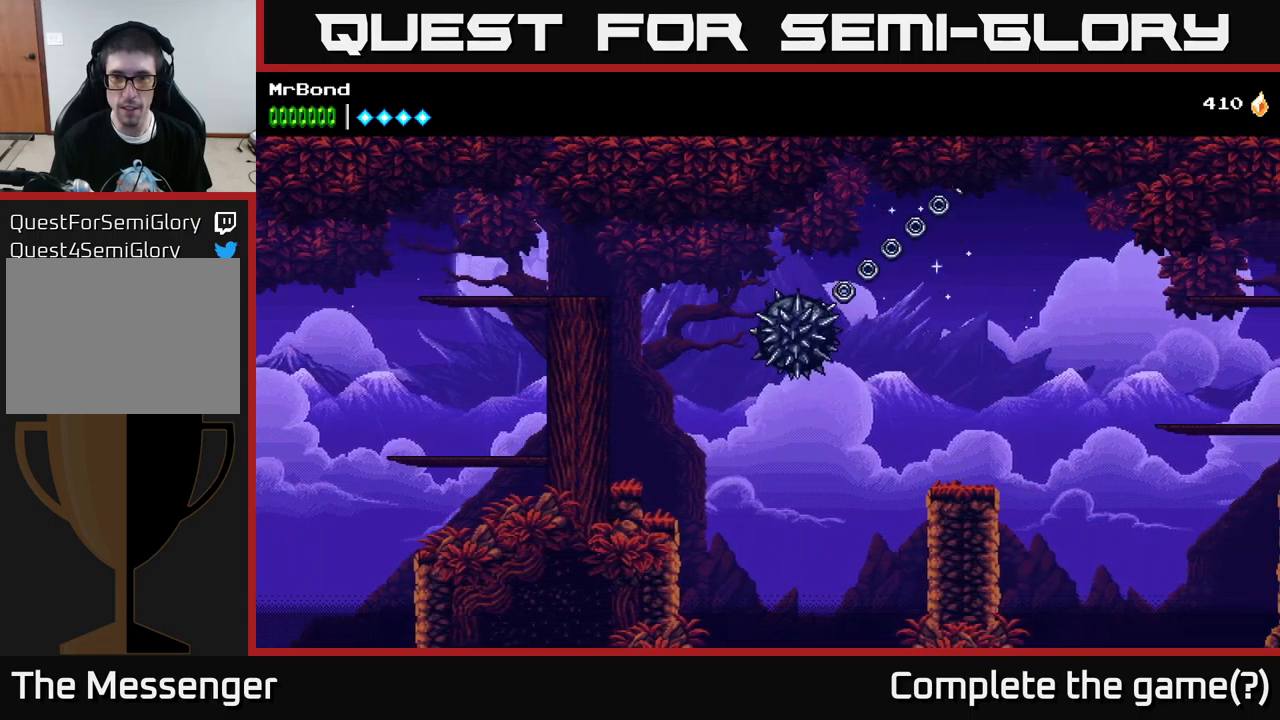
{"buttons": ["A", "DPAD_RIGHT"], "left_stick": "center", "right_stick": "center", "events": [[267, "X", "down"], [433, "X", "up"]]}
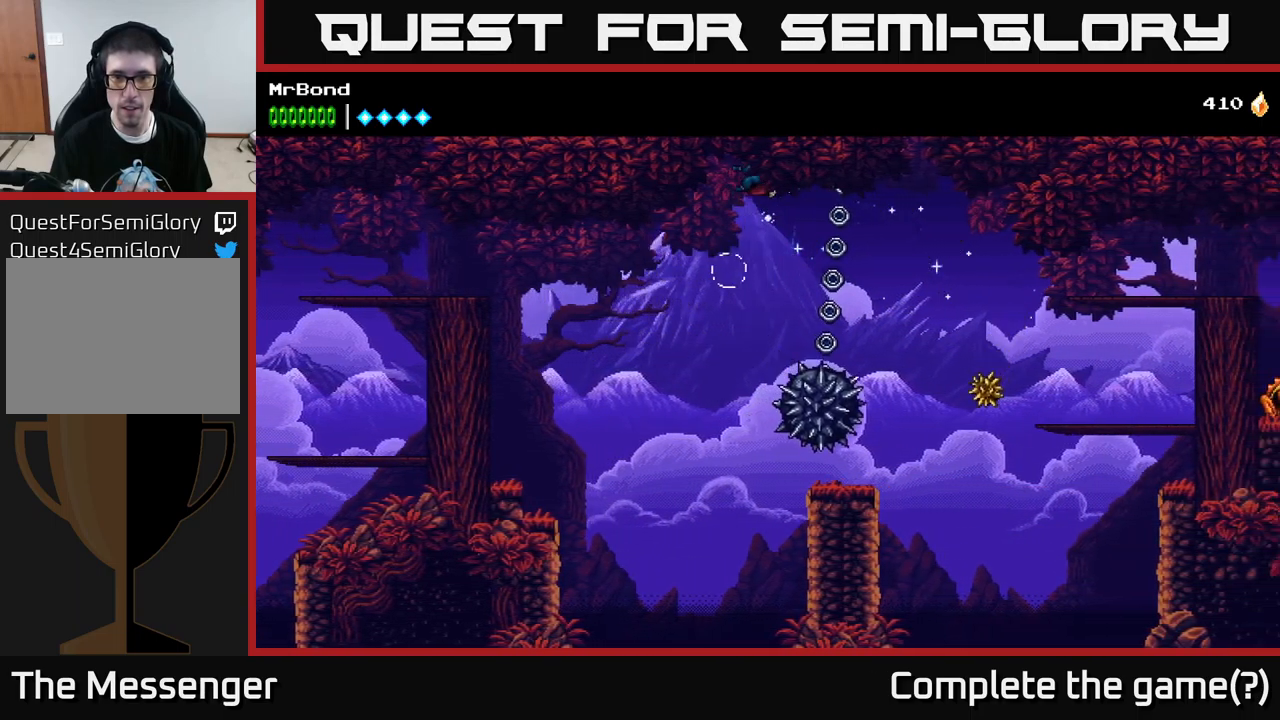
{"buttons": ["A", "DPAD_RIGHT"], "left_stick": "center", "right_stick": "center", "events": [[183, "DPAD_RIGHT", "up"], [217, "DPAD_RIGHT", "down"], [400, "A", "up"], [433, "A", "down"]]}
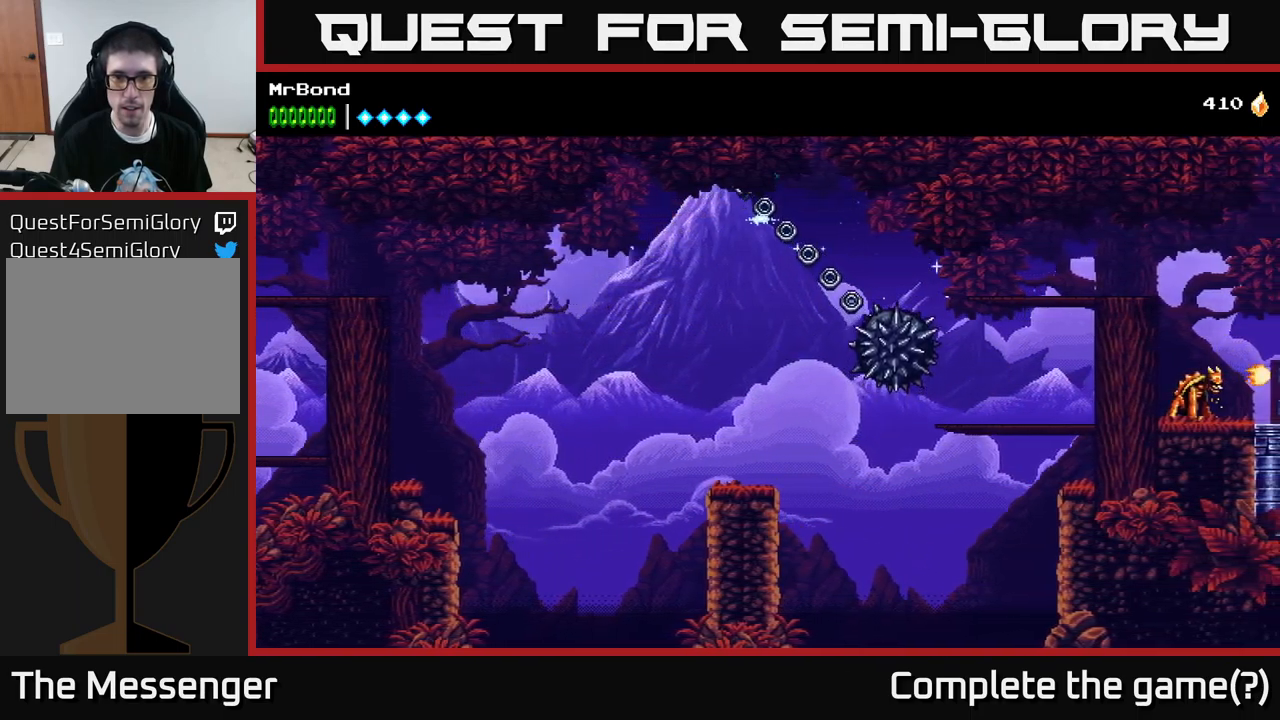
{"buttons": ["DPAD_RIGHT"], "left_stick": "center", "right_stick": "center", "events": [[50, "DPAD_RIGHT", "up"], [250, "DPAD_RIGHT", "down"], [483, "A", "up"]]}
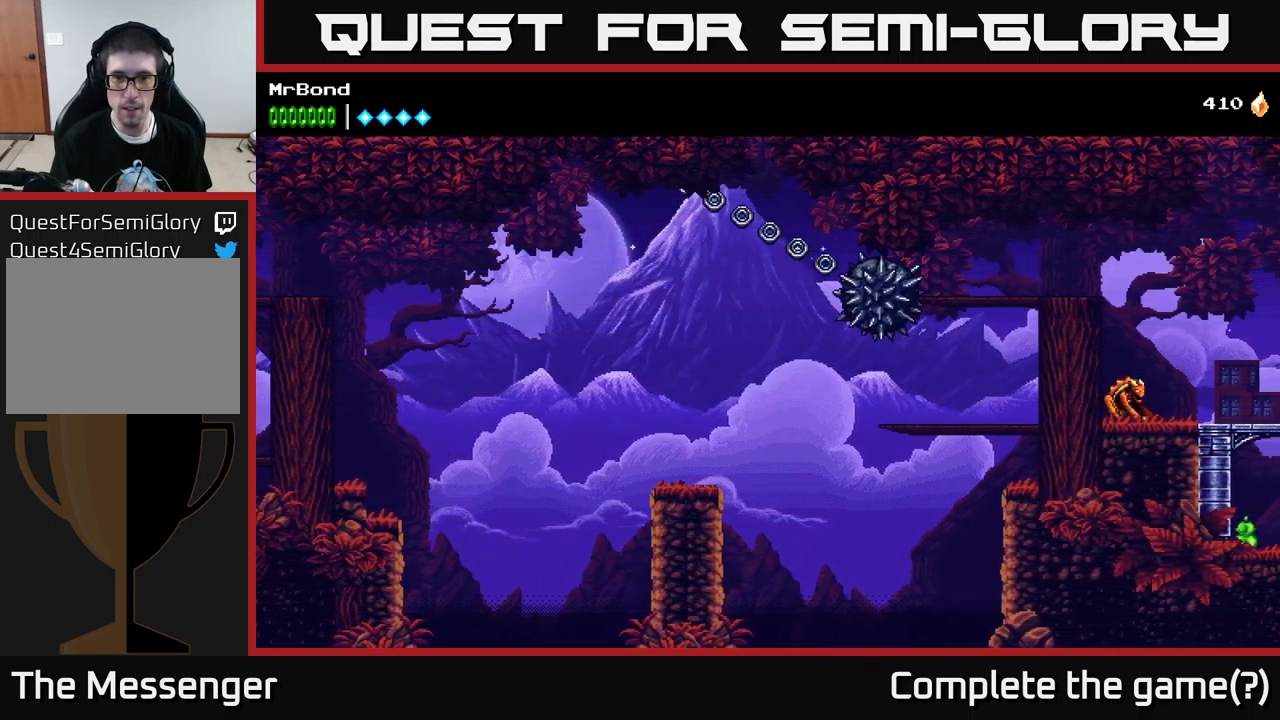
{"buttons": ["A", "DPAD_RIGHT"], "left_stick": "center", "right_stick": "center", "events": [[50, "A", "down"]]}
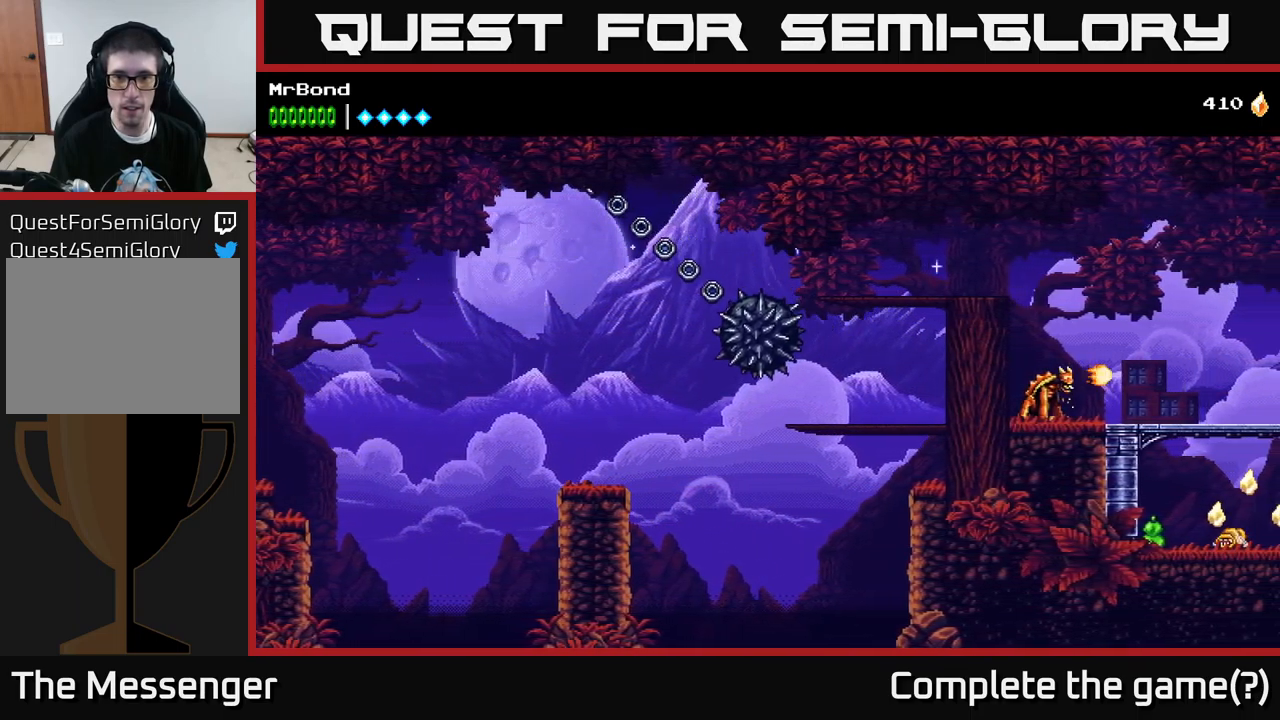
{"buttons": ["DPAD_RIGHT"], "left_stick": "center", "right_stick": "center", "events": [[17, "X", "down"], [117, "X", "up"], [417, "A", "up"]]}
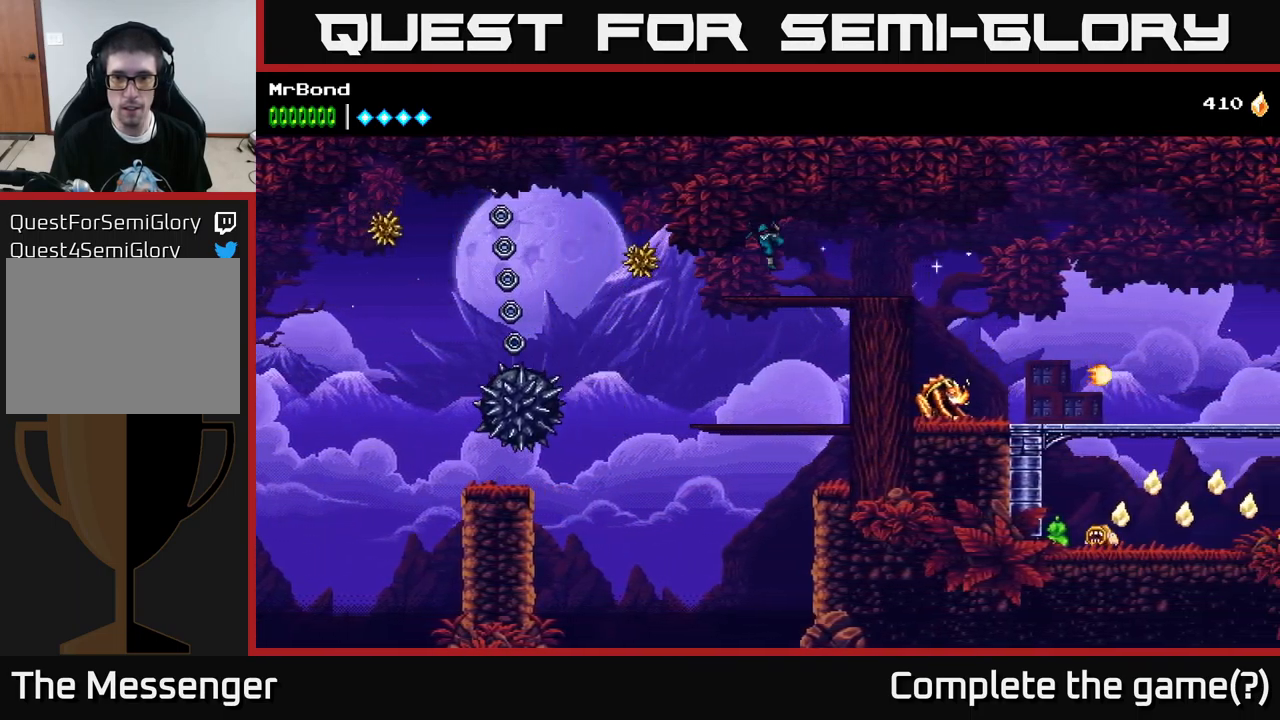
{"buttons": ["DPAD_RIGHT"], "left_stick": "center", "right_stick": "center", "events": [[367, "A", "down"], [417, "A", "up"]]}
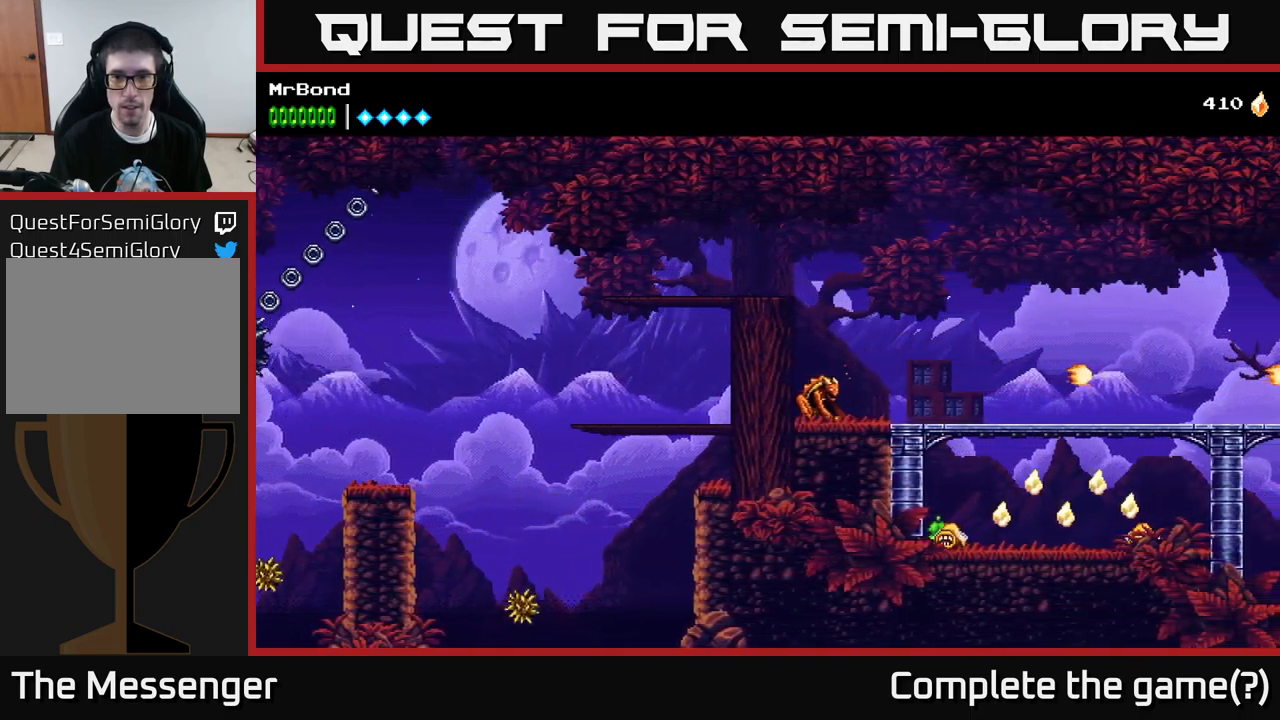
{"buttons": [], "left_stick": "center", "right_stick": "center", "events": [[483, "DPAD_RIGHT", "up"]]}
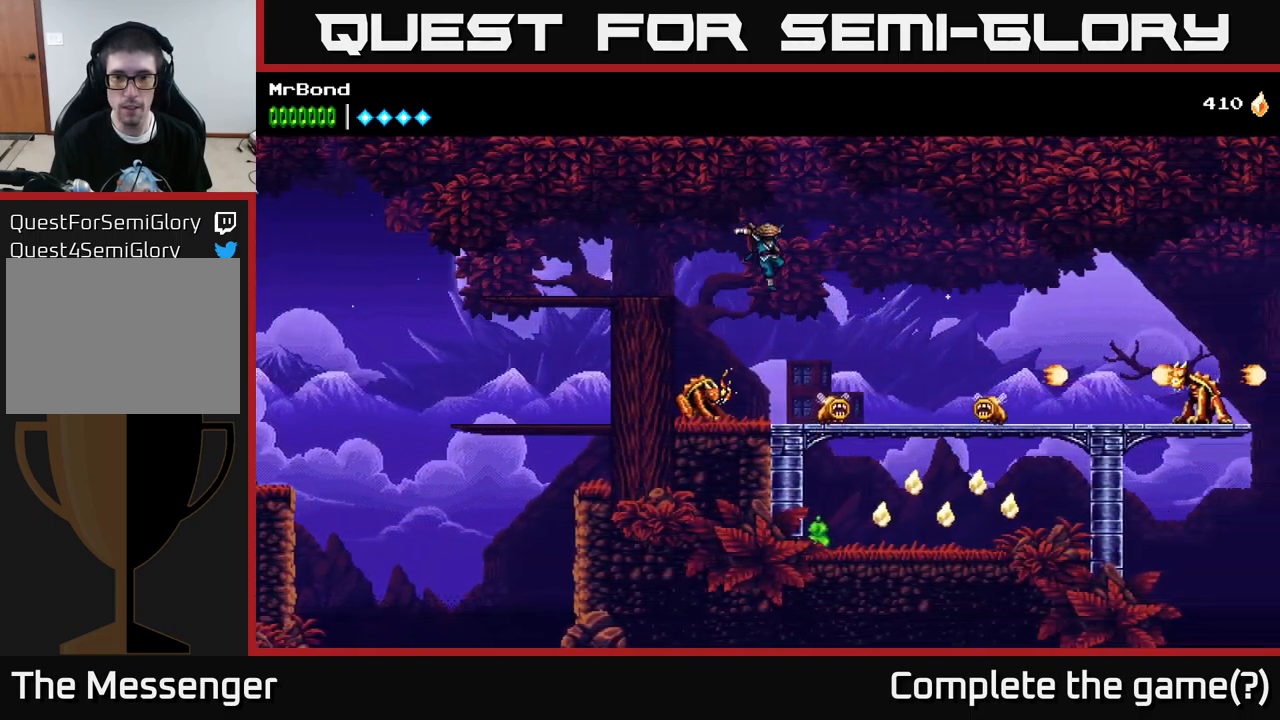
{"buttons": ["DPAD_DOWN"], "left_stick": "center", "right_stick": "center", "events": [[17, "DPAD_LEFT", "down"], [117, "DPAD_LEFT", "up"], [133, "X", "down"], [233, "X", "up"], [316, "DPAD_RIGHT", "down"], [399, "X", "down"], [416, "DPAD_DOWN", "down"], [449, "DPAD_RIGHT", "up"], [499, "X", "up"]]}
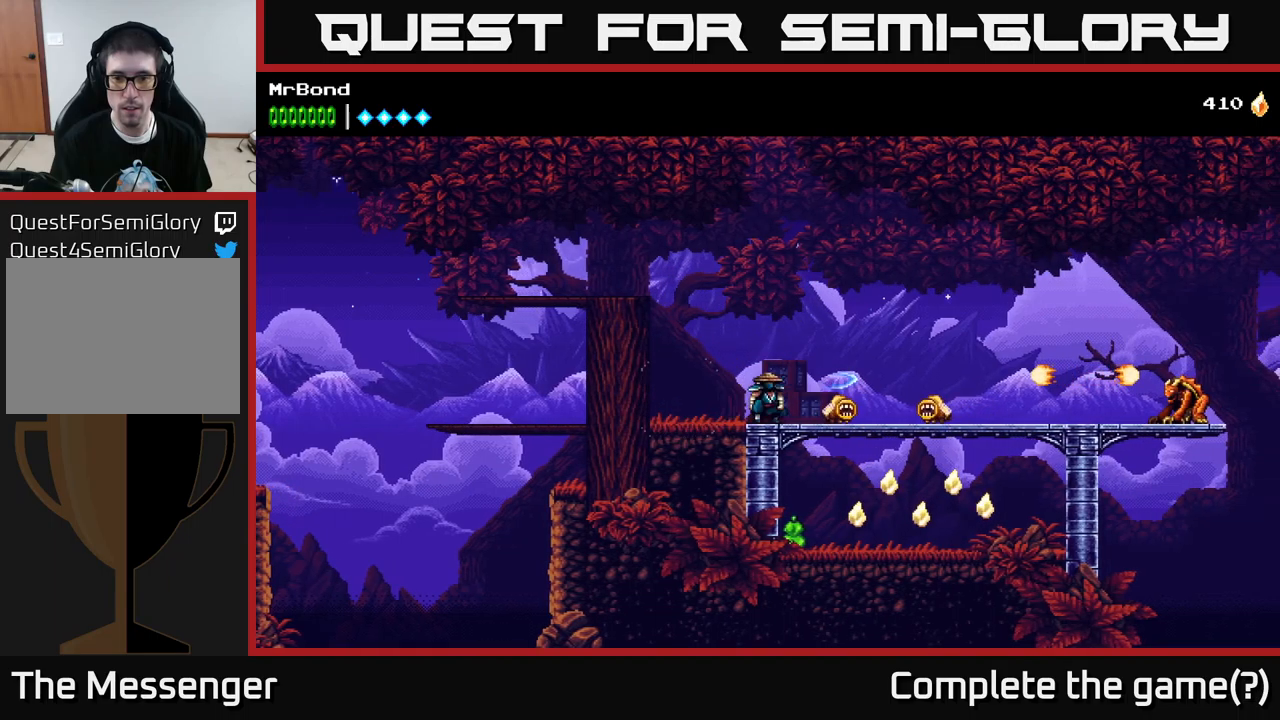
{"buttons": ["DPAD_RIGHT"], "left_stick": "center", "right_stick": "center", "events": [[100, "DPAD_DOWN", "up"], [133, "DPAD_RIGHT", "down"], [250, "DPAD_DOWN", "down"], [250, "X", "down"], [283, "DPAD_RIGHT", "up"], [333, "X", "up"], [450, "DPAD_DOWN", "up"], [467, "DPAD_RIGHT", "down"]]}
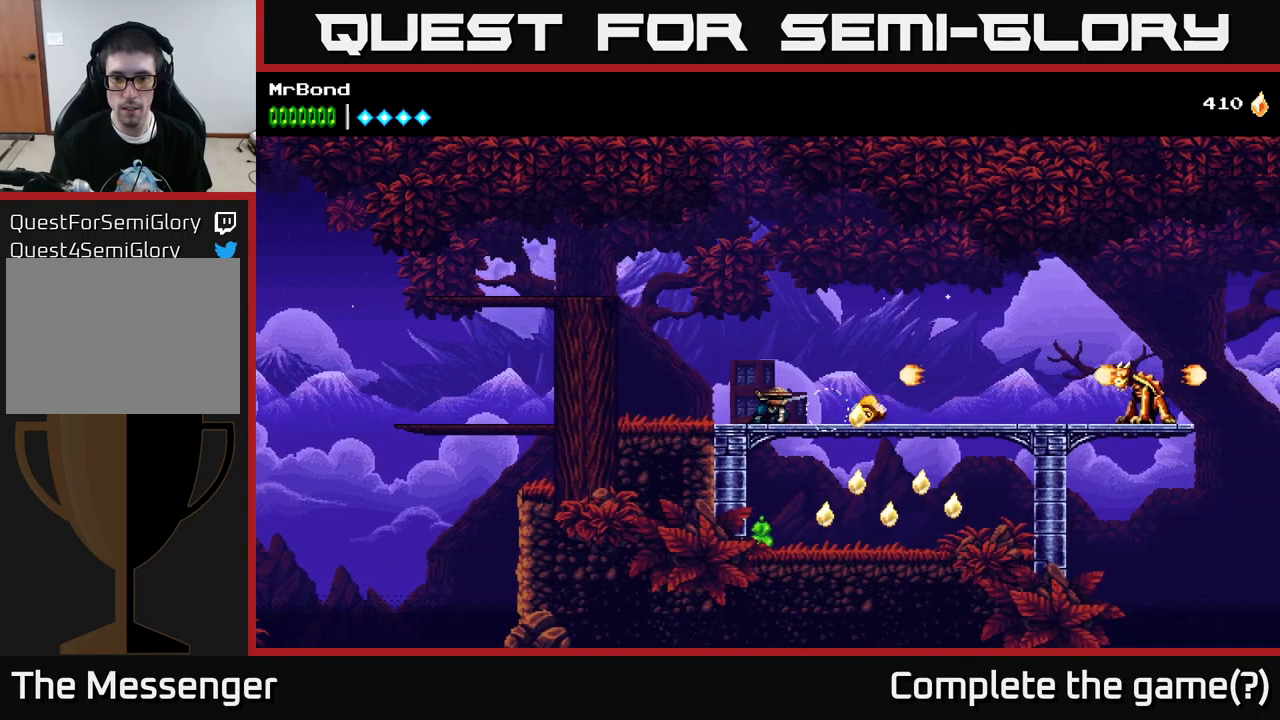
{"buttons": ["DPAD_DOWN"], "left_stick": "center", "right_stick": "center", "events": [[67, "DPAD_DOWN", "down"], [100, "DPAD_RIGHT", "up"], [117, "X", "down"], [283, "X", "up"], [400, "A", "down"], [500, "A", "up"]]}
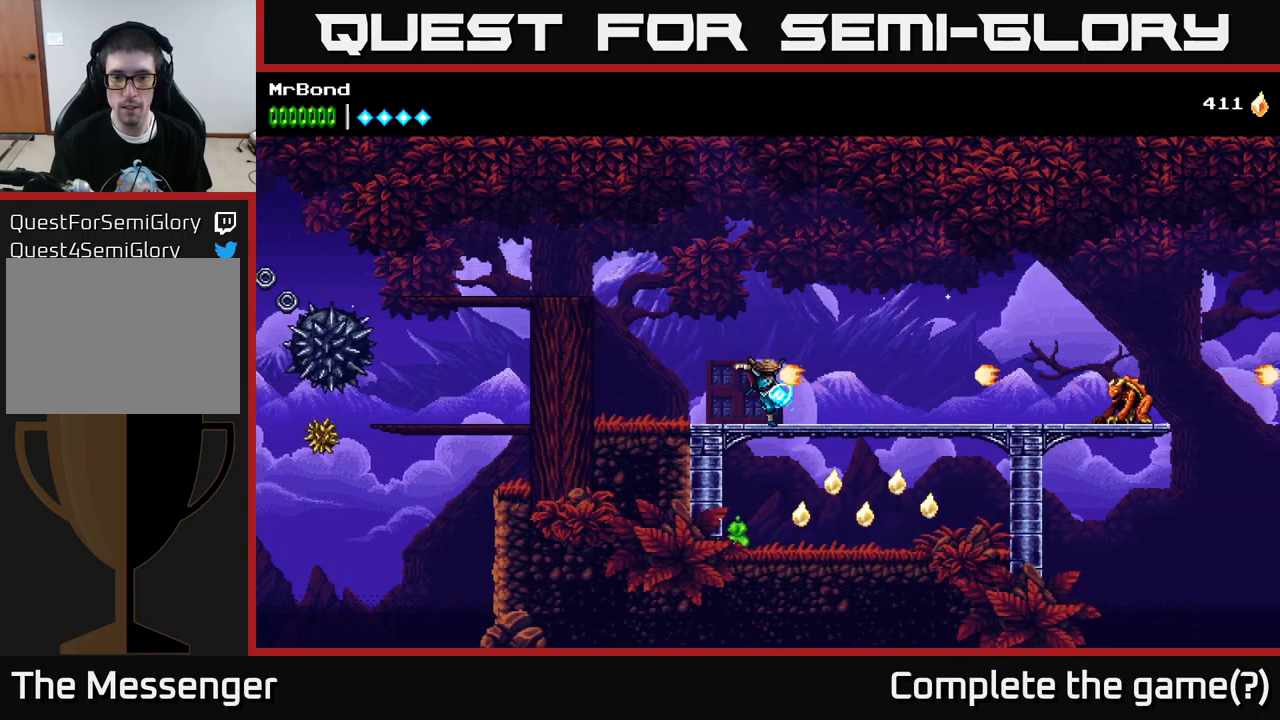
{"buttons": ["DPAD_RIGHT"], "left_stick": "center", "right_stick": "center", "events": [[100, "DPAD_DOWN", "up"], [300, "DPAD_LEFT", "down"], [433, "DPAD_LEFT", "up"], [483, "DPAD_RIGHT", "down"]]}
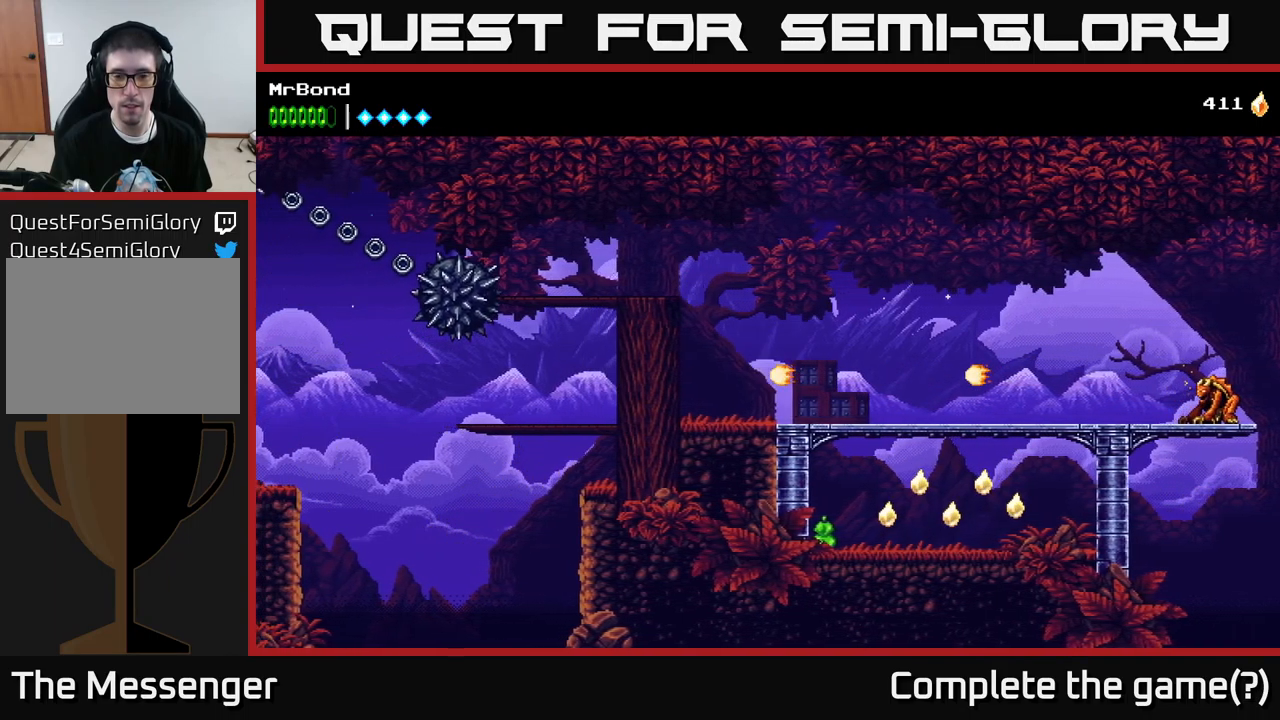
{"buttons": [], "left_stick": "center", "right_stick": "center", "events": [[317, "DPAD_DOWN", "down"], [333, "DPAD_RIGHT", "up"], [367, "A", "down"], [433, "A", "up"], [500, "DPAD_DOWN", "up"]]}
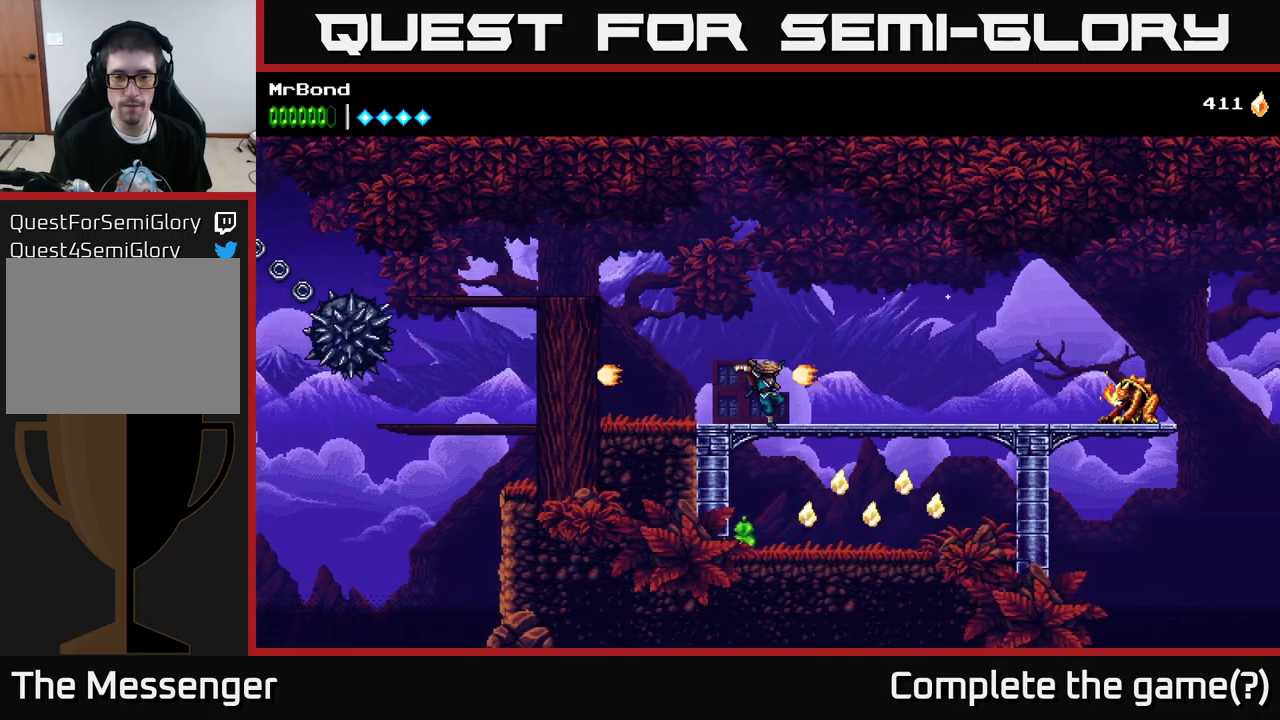
{"buttons": ["DPAD_RIGHT"], "left_stick": "center", "right_stick": "center", "events": [[200, "DPAD_LEFT", "down"], [333, "DPAD_LEFT", "up"], [367, "DPAD_RIGHT", "down"]]}
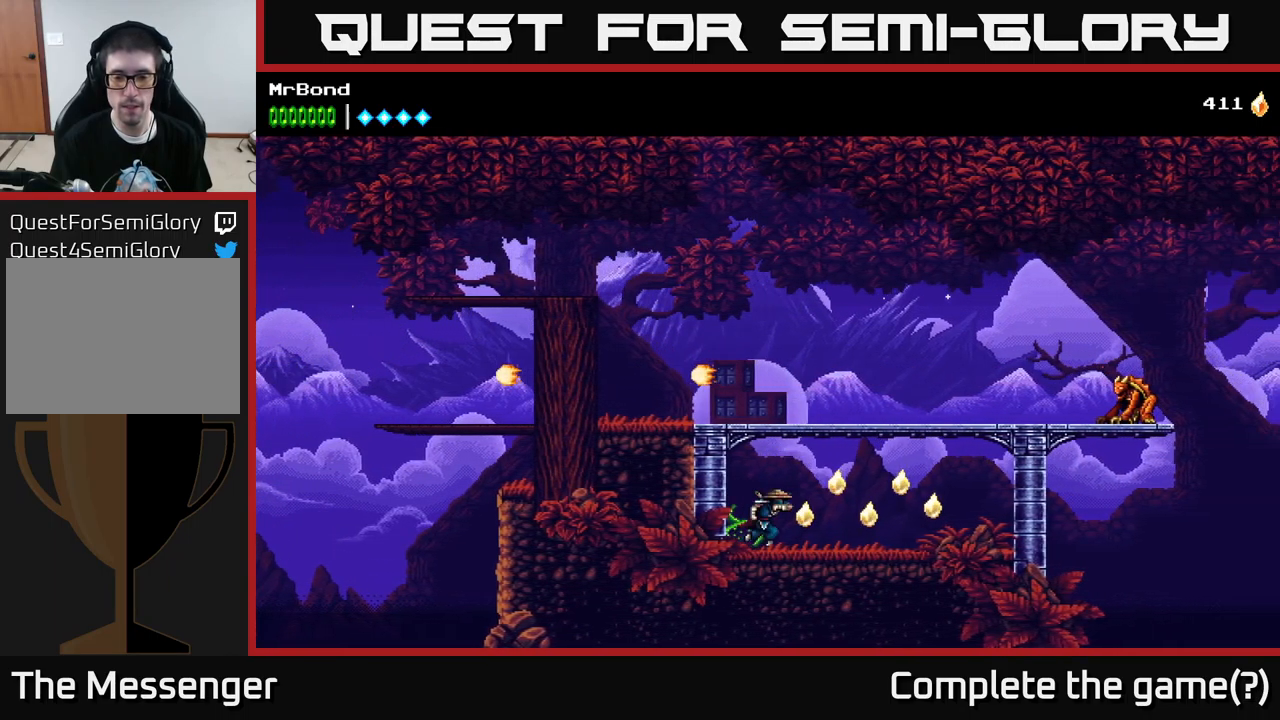
{"buttons": ["DPAD_RIGHT"], "left_stick": "center", "right_stick": "center", "events": []}